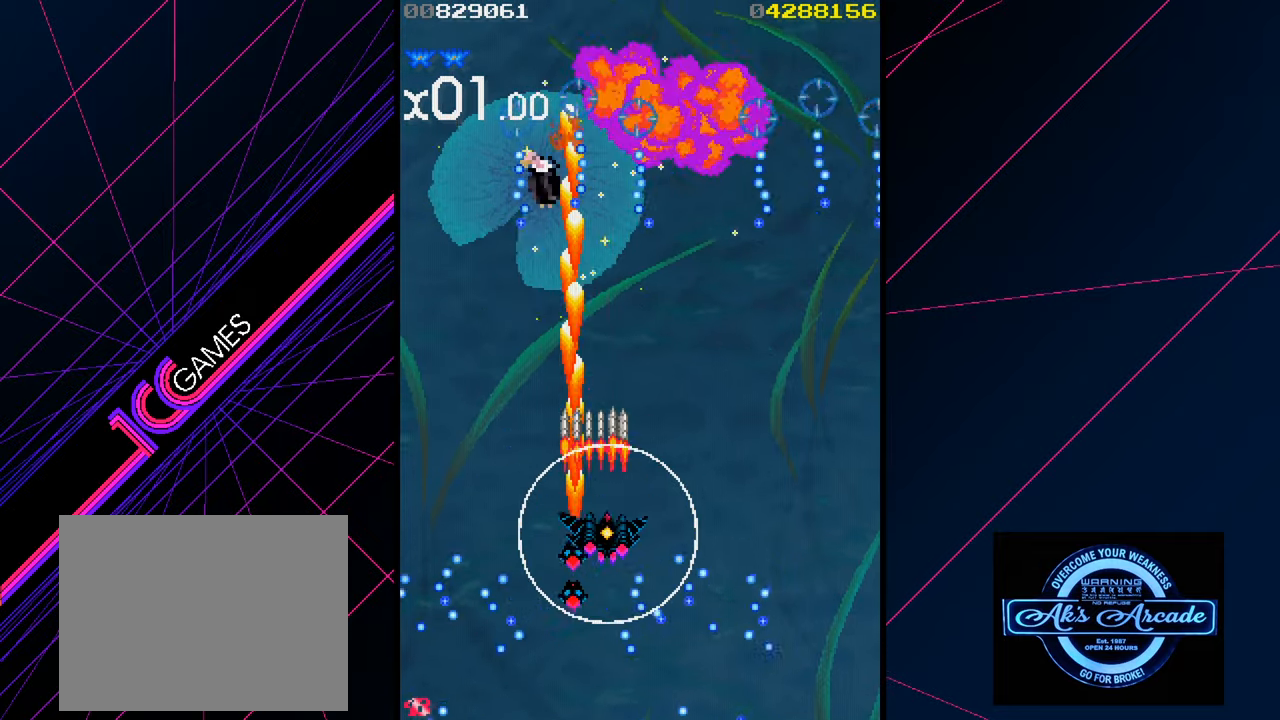
Gameplay with a controller (arcade stick); each line is a JSON object with the inputs held at the frame after it. "events" lists button and stick changes between this image and that frame as [ms after this image, input, new state], when the widget could be followed in between. Not read: L3 R3 other_buttons.
{"buttons": [], "left_stick": "center", "events": [[134, "left_stick", "up-right"], [367, "left_stick", "down"], [484, "left_stick", "center"]]}
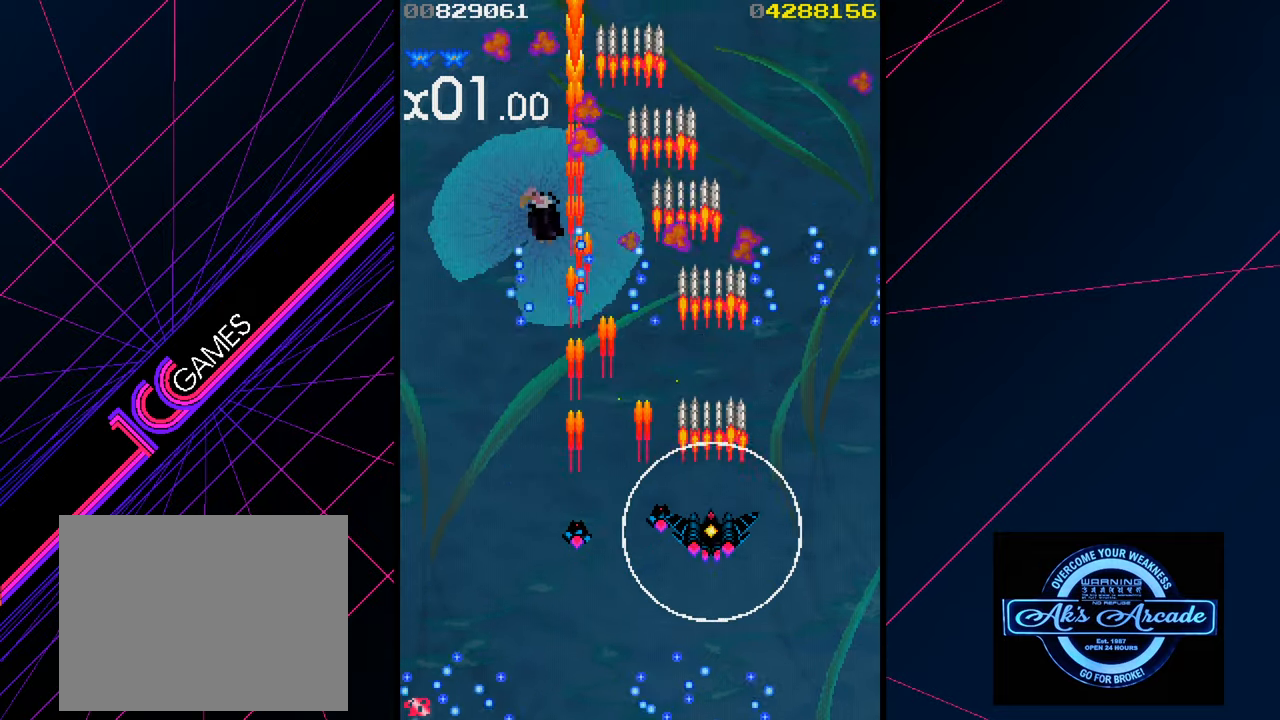
{"buttons": [], "left_stick": "up", "events": [[367, "left_stick", "up"]]}
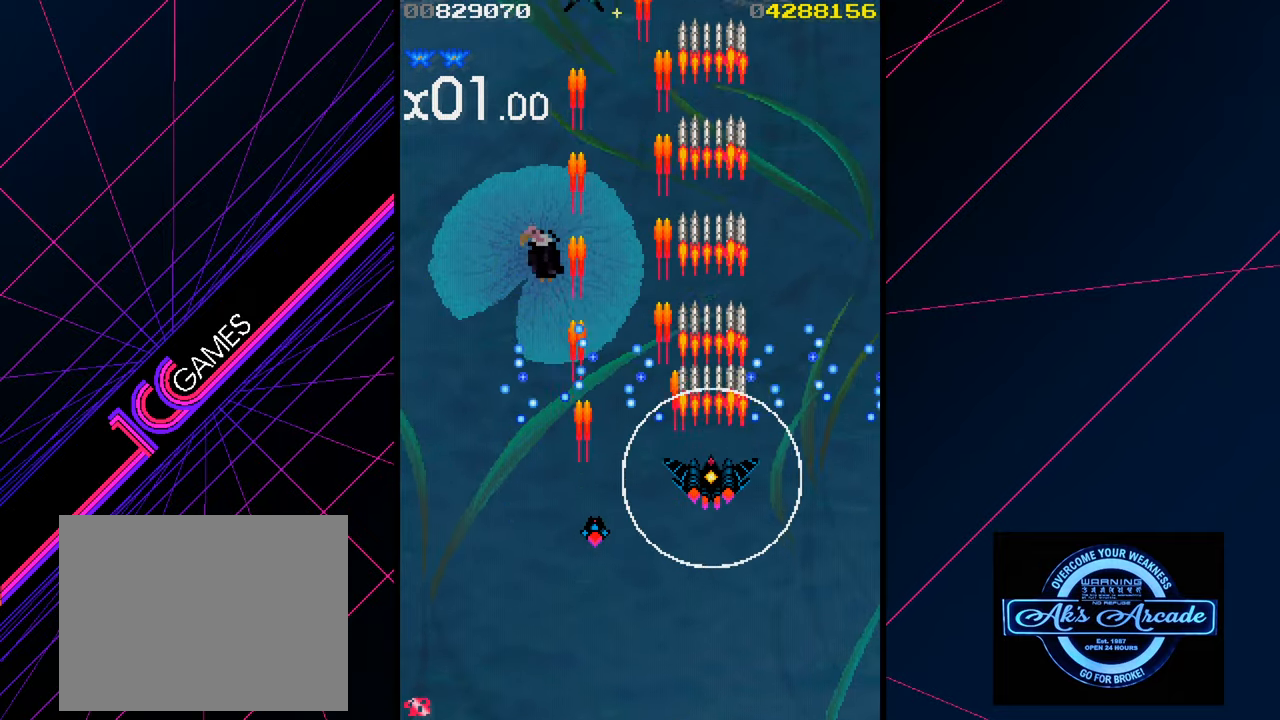
{"buttons": [], "left_stick": "left", "events": [[300, "left_stick", "up-left"], [484, "left_stick", "left"]]}
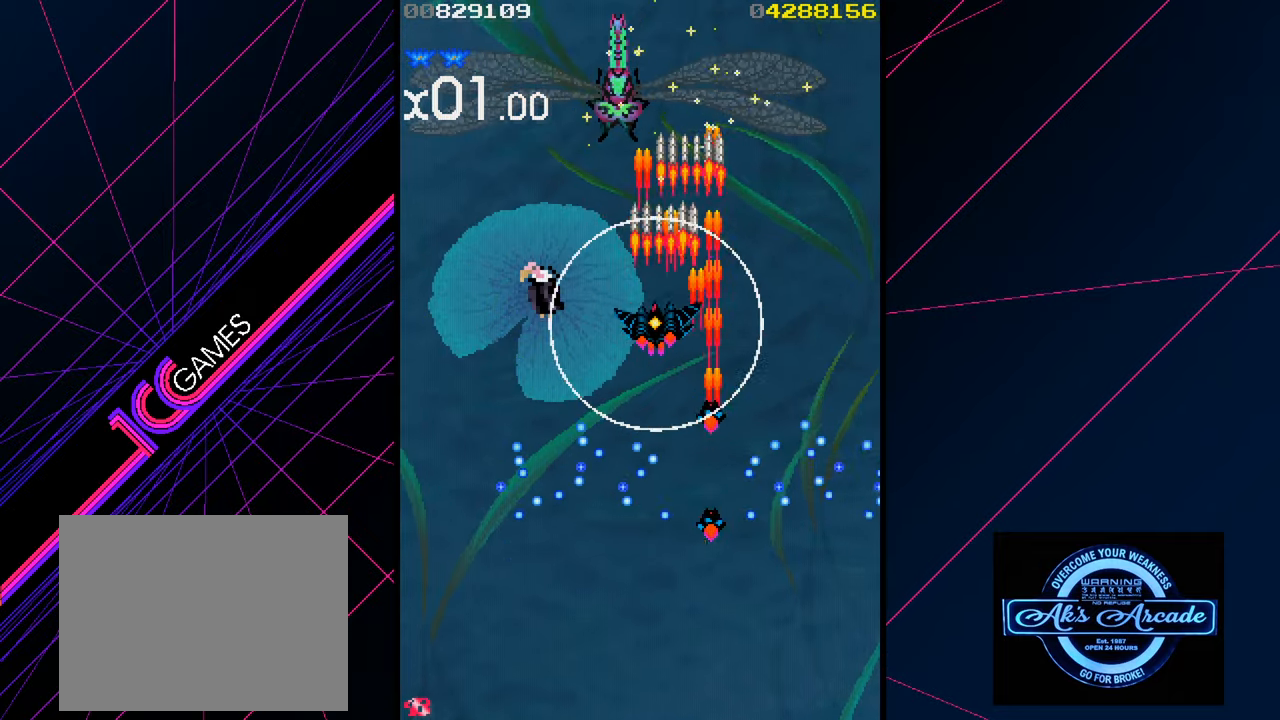
{"buttons": [], "left_stick": "down", "events": [[100, "left_stick", "up-left"], [234, "left_stick", "center"], [416, "left_stick", "down"]]}
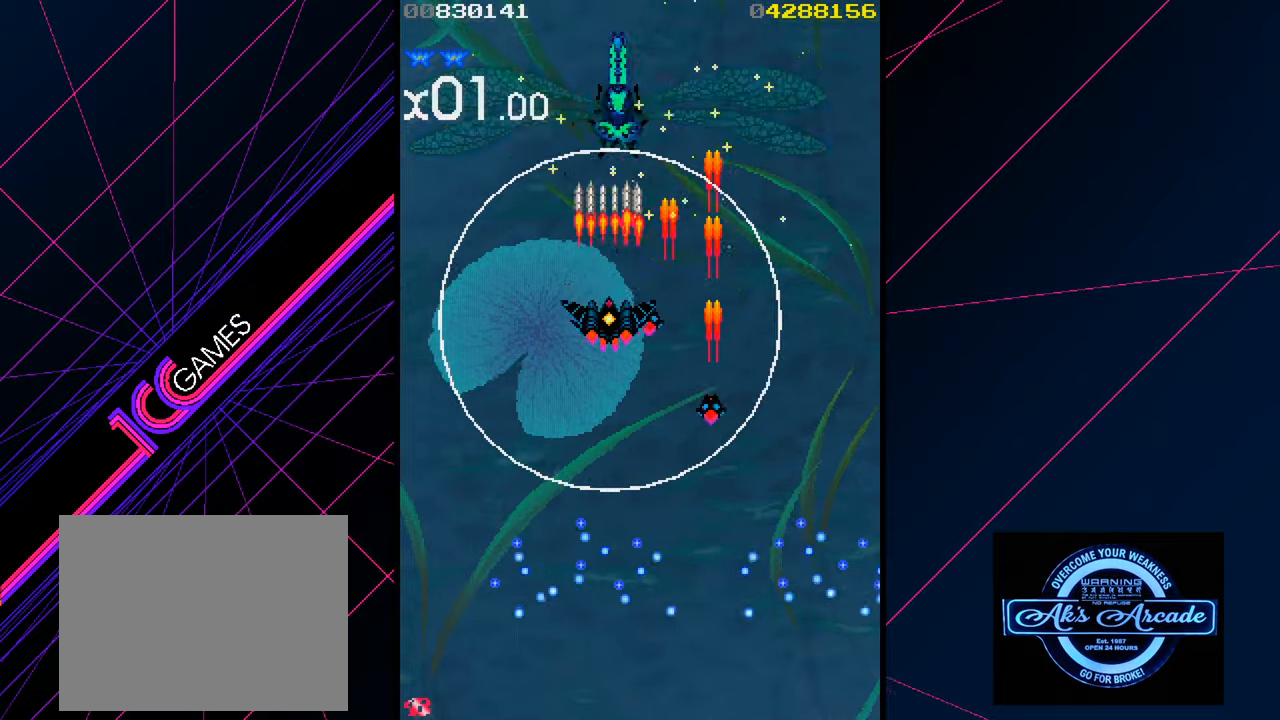
{"buttons": [], "left_stick": "center", "events": [[16, "left_stick", "center"], [300, "left_stick", "up"], [366, "left_stick", "center"]]}
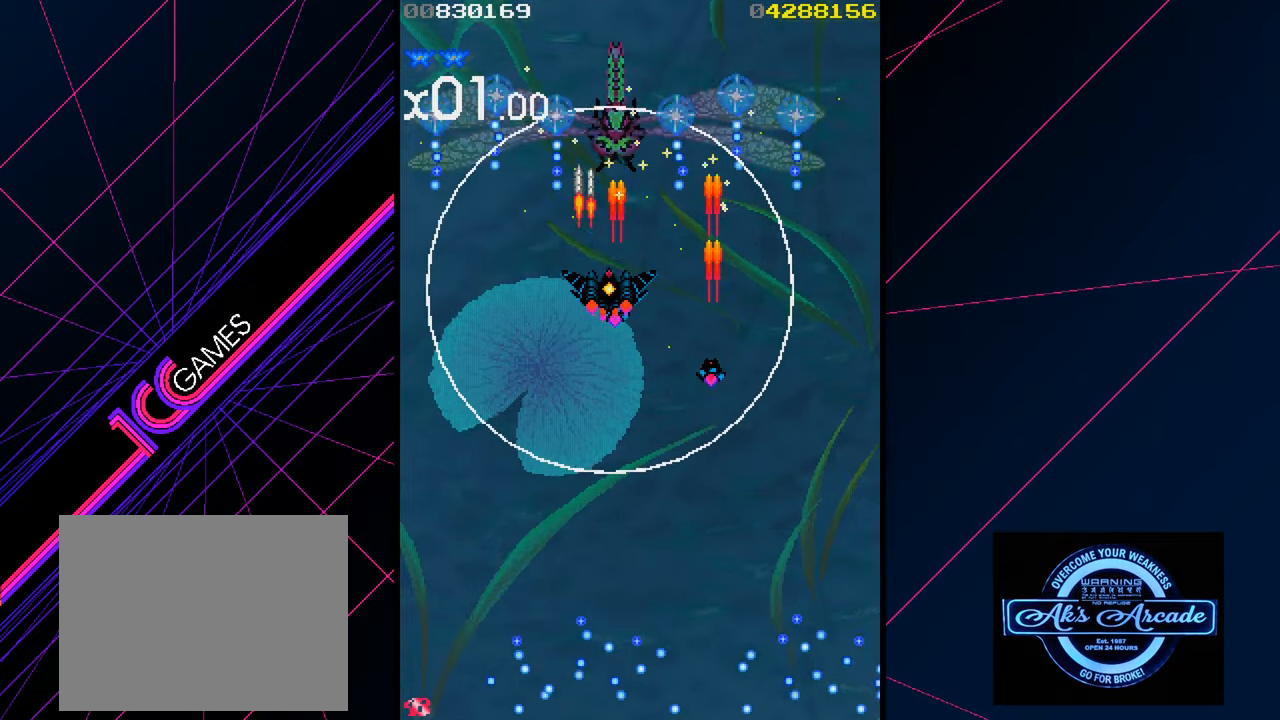
{"buttons": [], "left_stick": "down", "events": [[450, "left_stick", "down"]]}
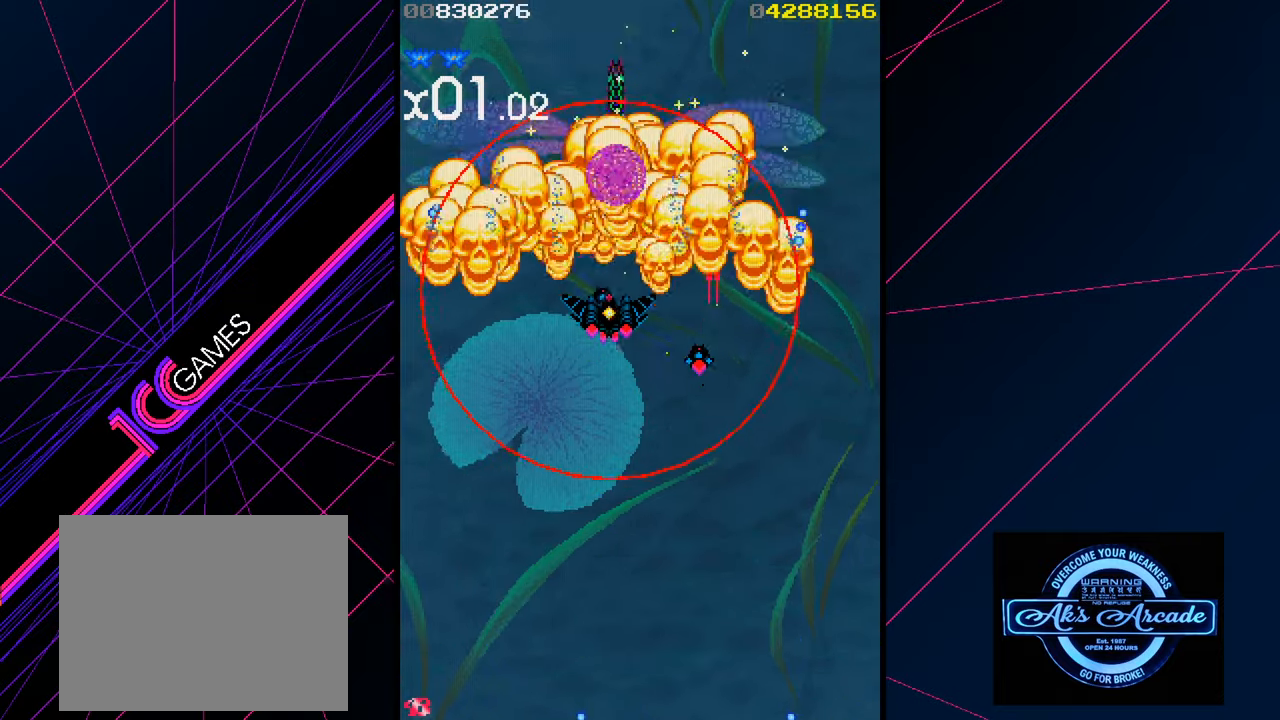
{"buttons": [], "left_stick": "down", "events": []}
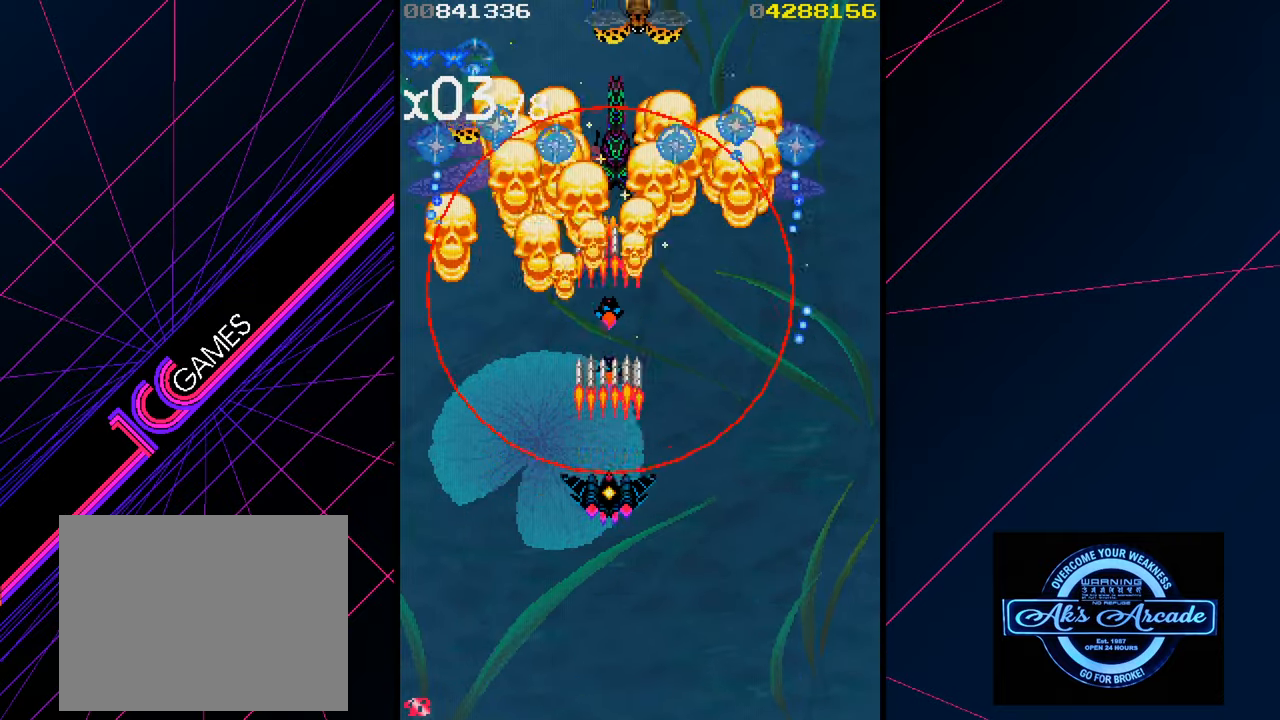
{"buttons": [], "left_stick": "down", "events": [[350, "left_stick", "center"], [466, "left_stick", "down"]]}
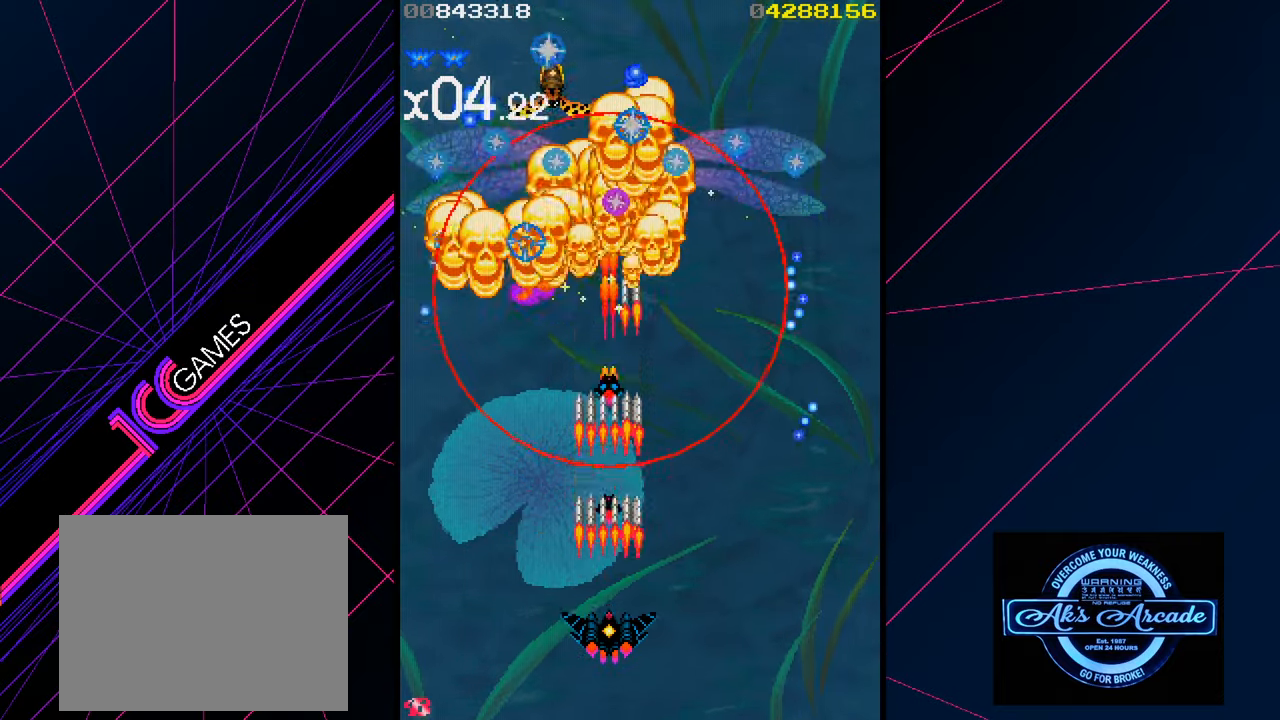
{"buttons": [], "left_stick": "center", "events": [[216, "left_stick", "center"]]}
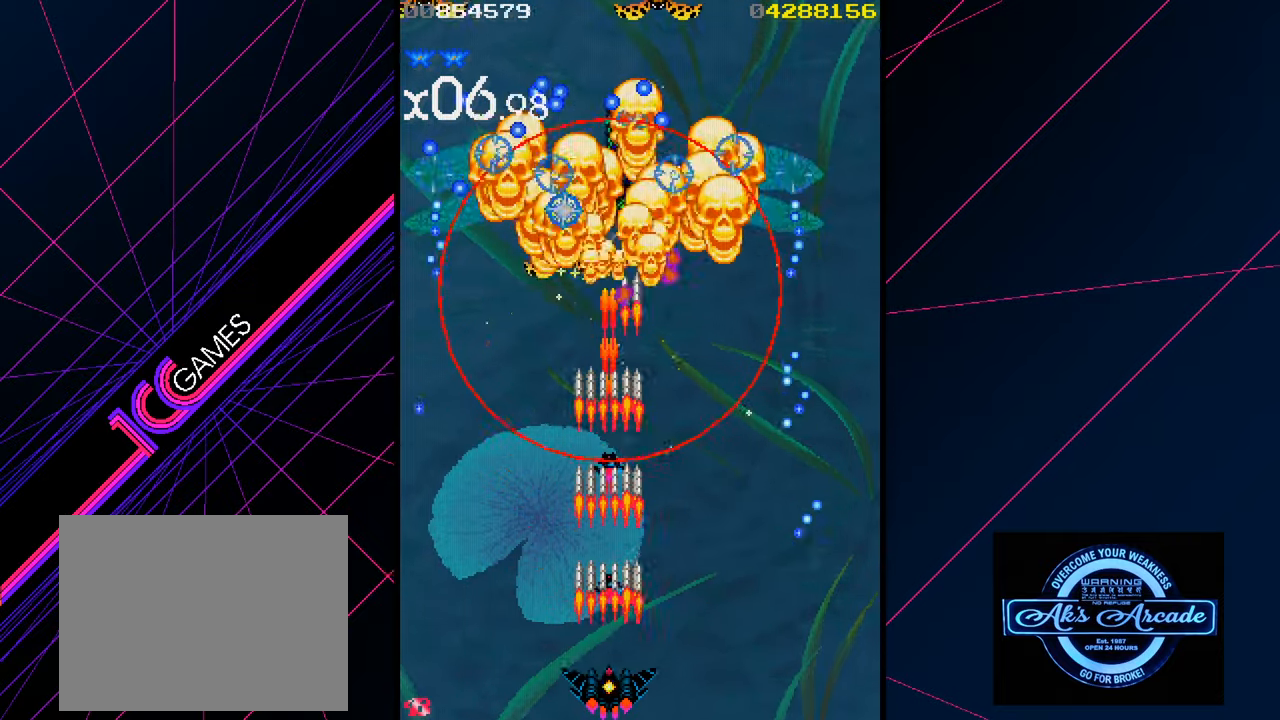
{"buttons": [], "left_stick": "center", "events": []}
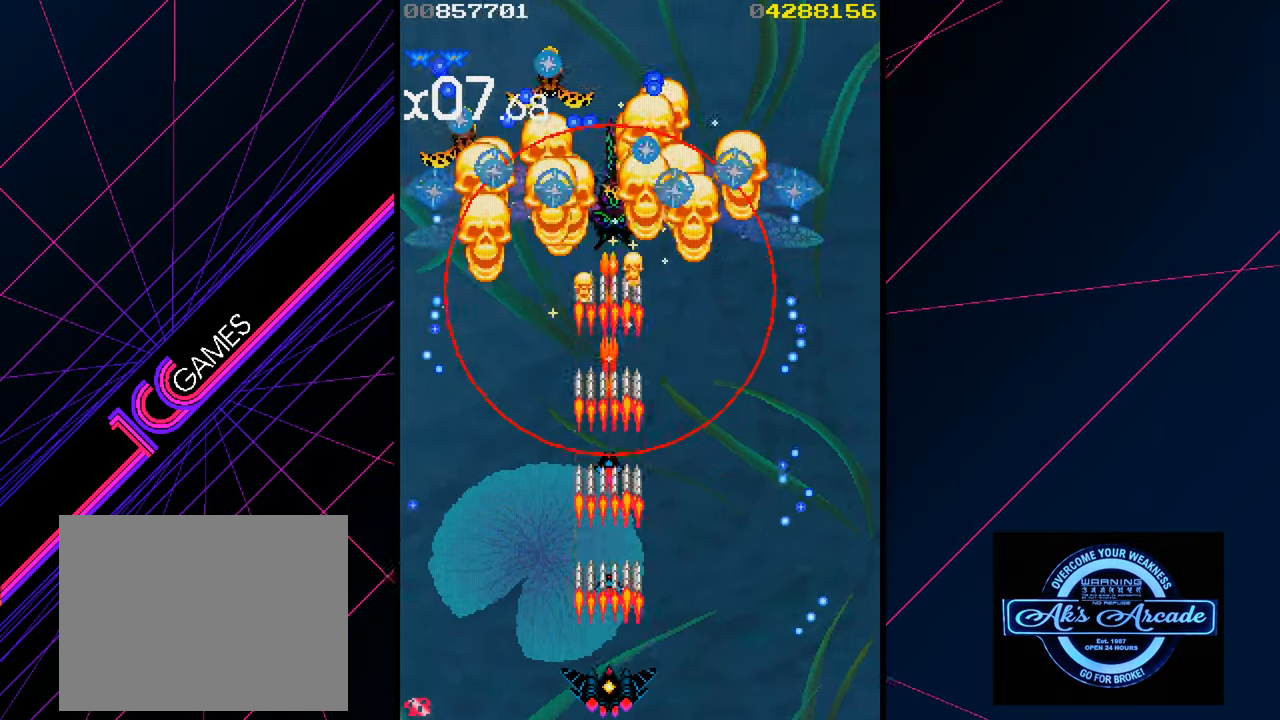
{"buttons": [], "left_stick": "center", "events": []}
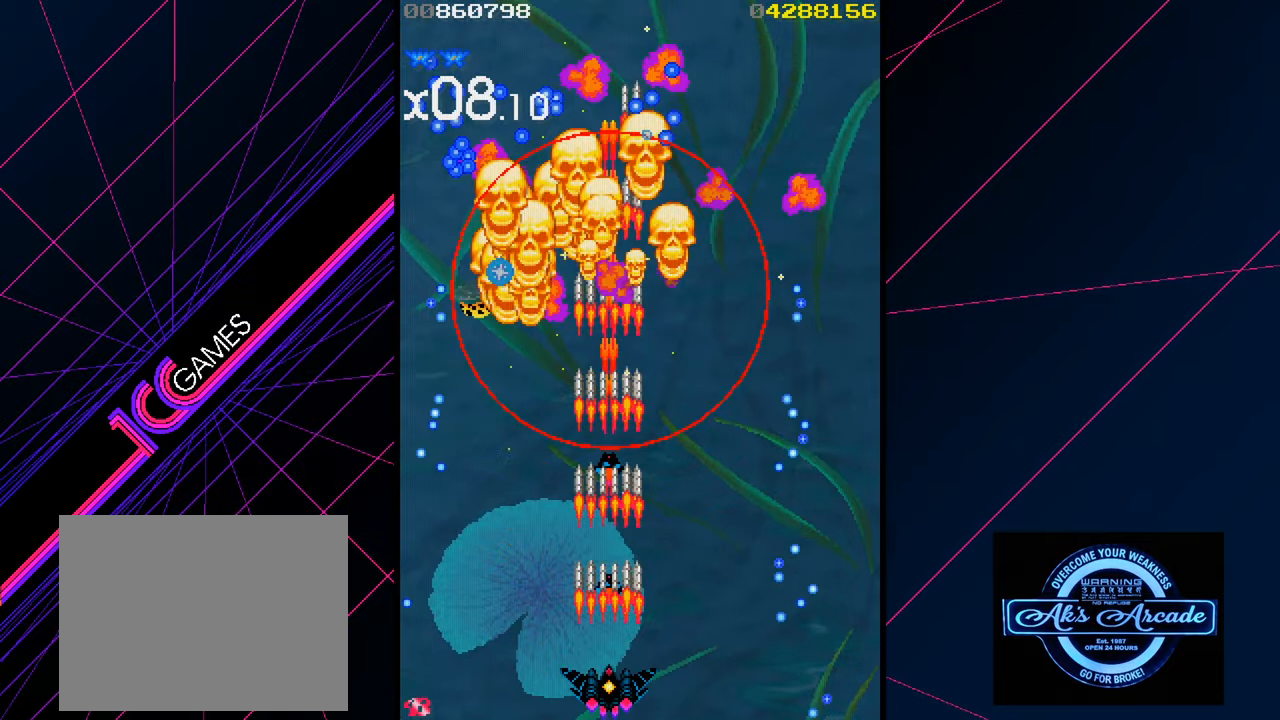
{"buttons": [], "left_stick": "left", "events": [[233, "left_stick", "left"], [350, "left_stick", "center"], [483, "left_stick", "left"]]}
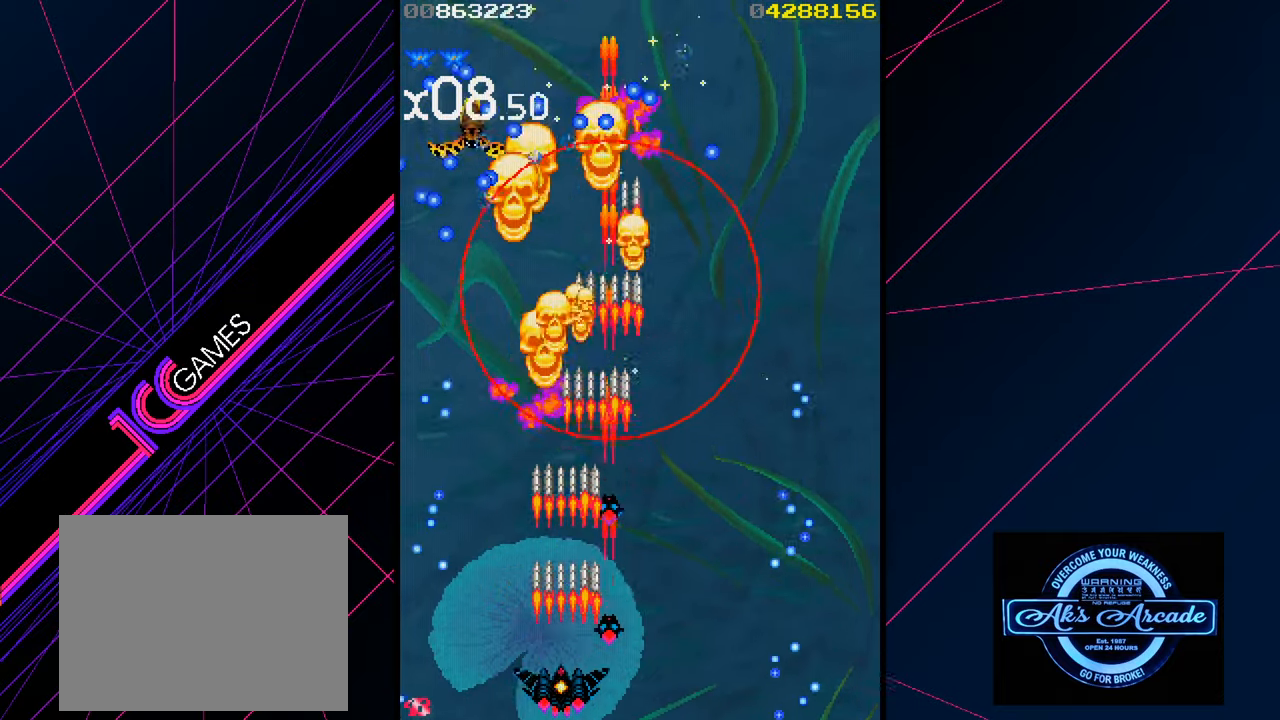
{"buttons": [], "left_stick": "right", "events": [[133, "left_stick", "center"], [433, "left_stick", "right"]]}
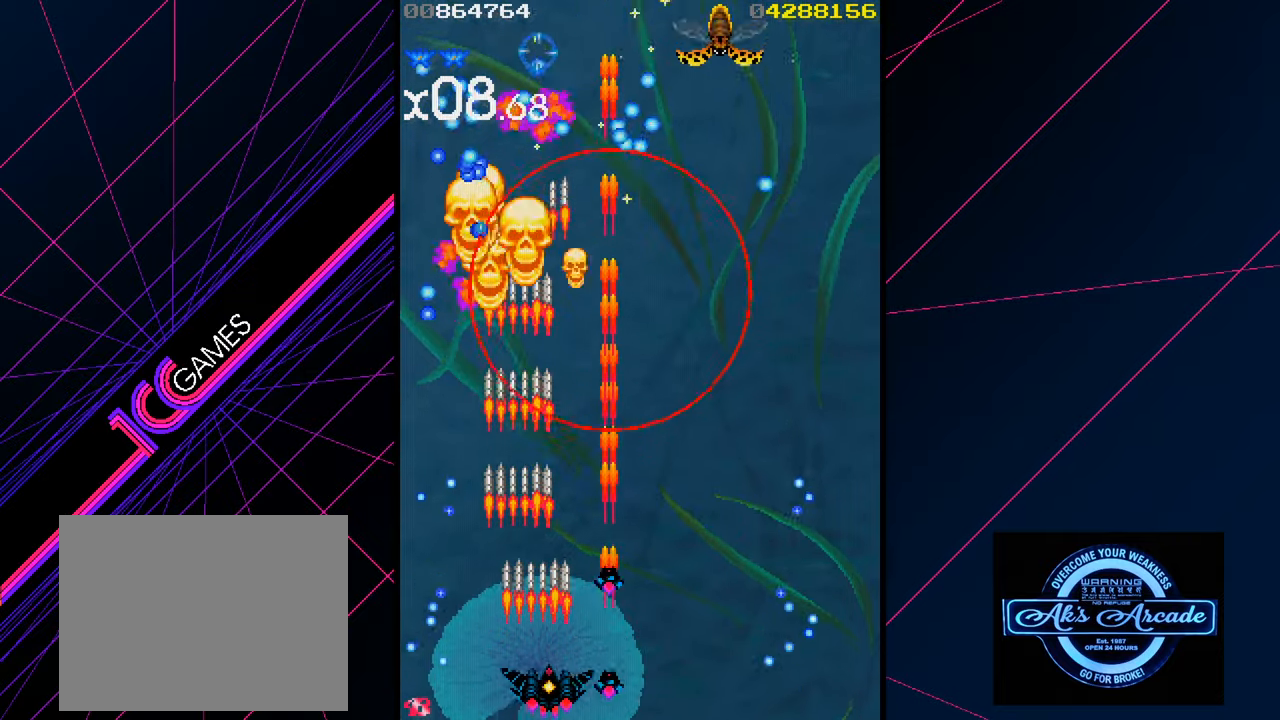
{"buttons": [], "left_stick": "up", "events": [[33, "left_stick", "center"], [116, "left_stick", "right"], [233, "left_stick", "center"], [450, "left_stick", "up"]]}
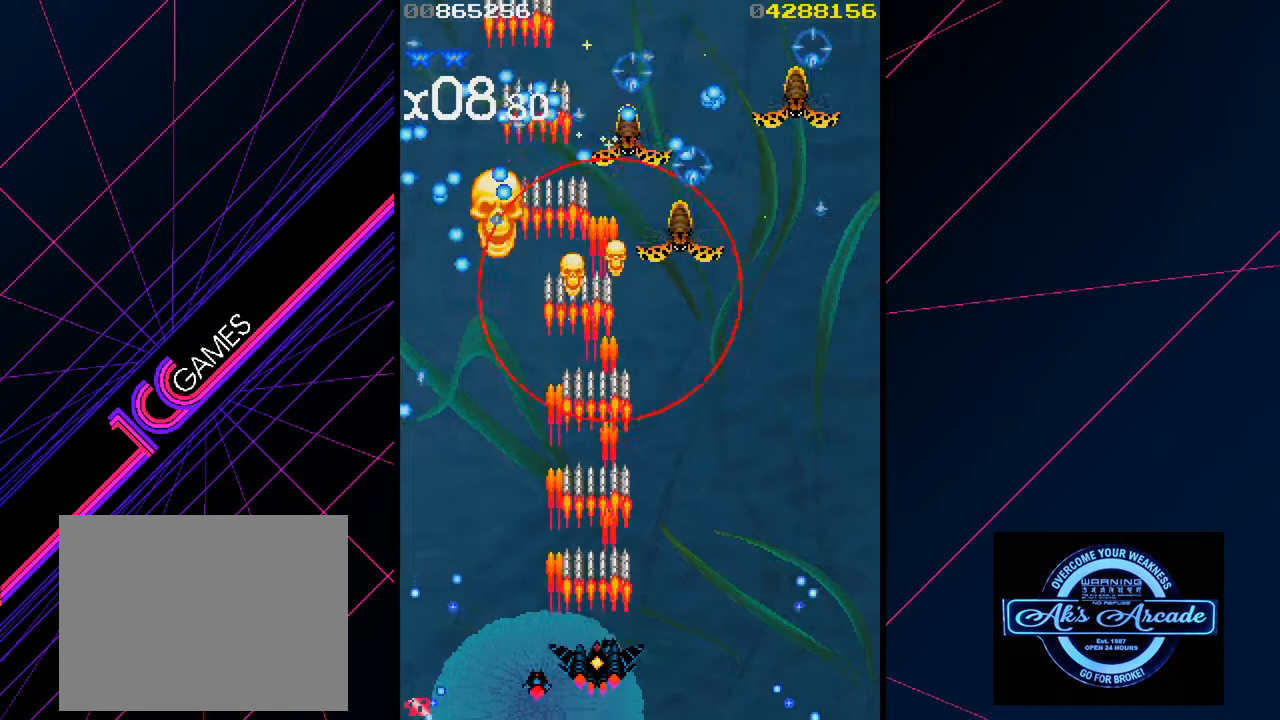
{"buttons": [], "left_stick": "up", "events": [[83, "left_stick", "up-right"], [233, "left_stick", "center"], [350, "left_stick", "right"], [500, "left_stick", "up"]]}
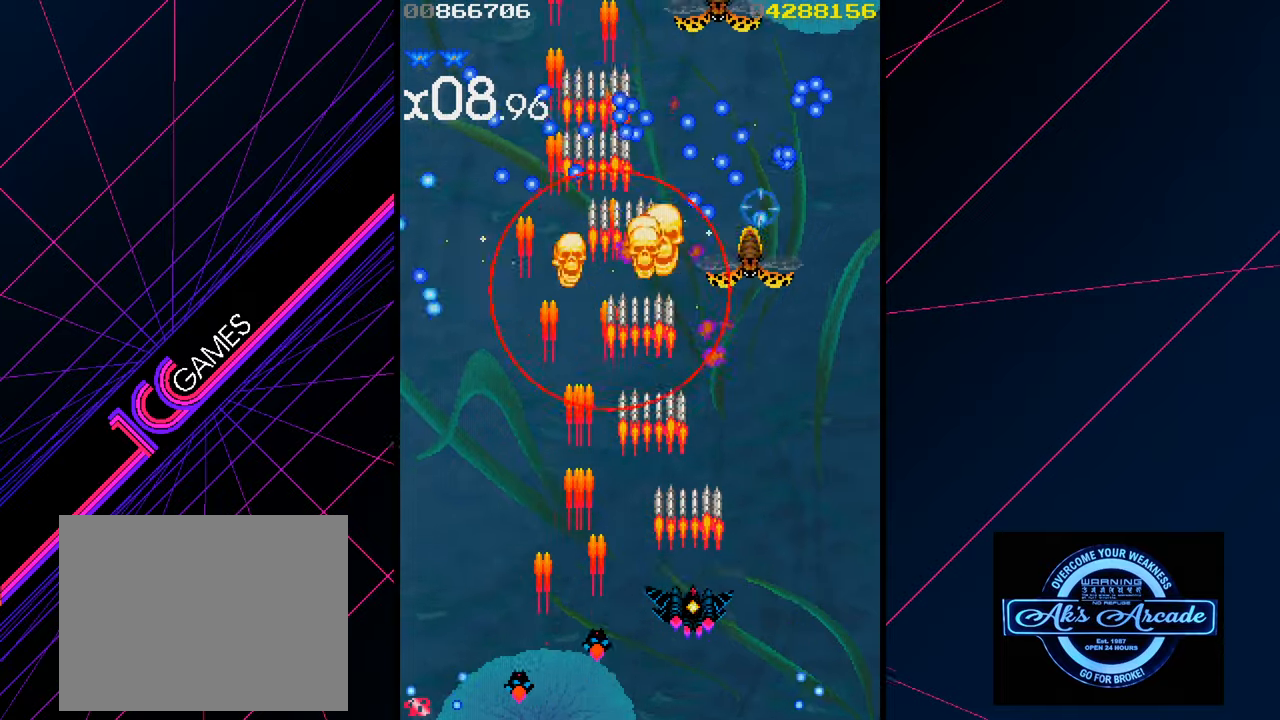
{"buttons": [], "left_stick": "center", "events": [[117, "left_stick", "right"], [267, "left_stick", "center"], [333, "left_stick", "left"], [383, "left_stick", "center"]]}
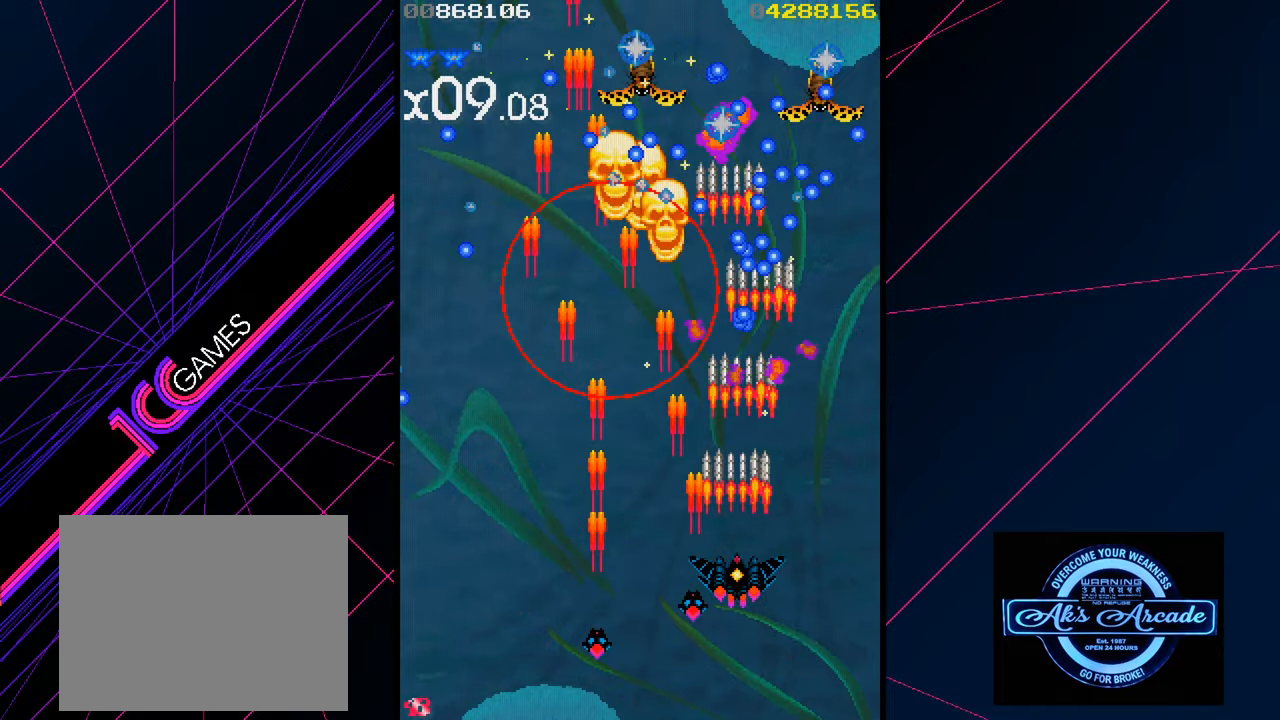
{"buttons": [], "left_stick": "right", "events": [[67, "left_stick", "left"], [167, "left_stick", "center"], [283, "left_stick", "right"]]}
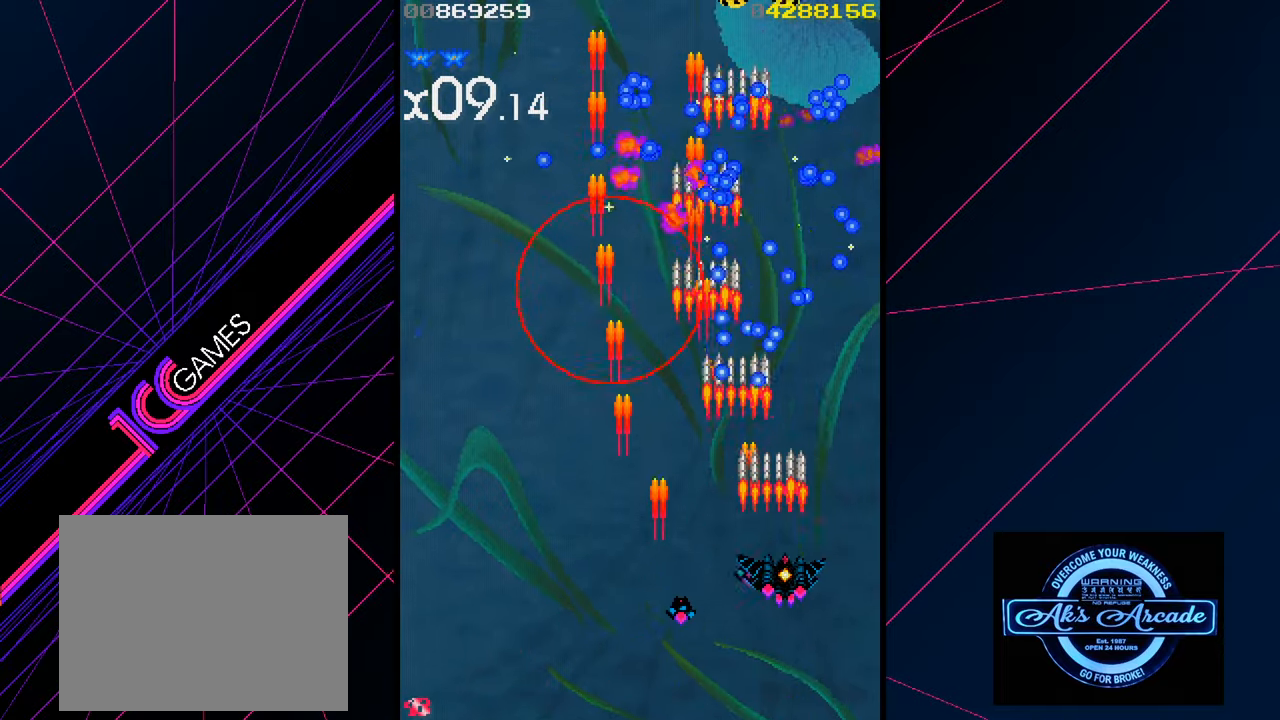
{"buttons": [], "left_stick": "left", "events": [[133, "left_stick", "down"], [267, "left_stick", "left"]]}
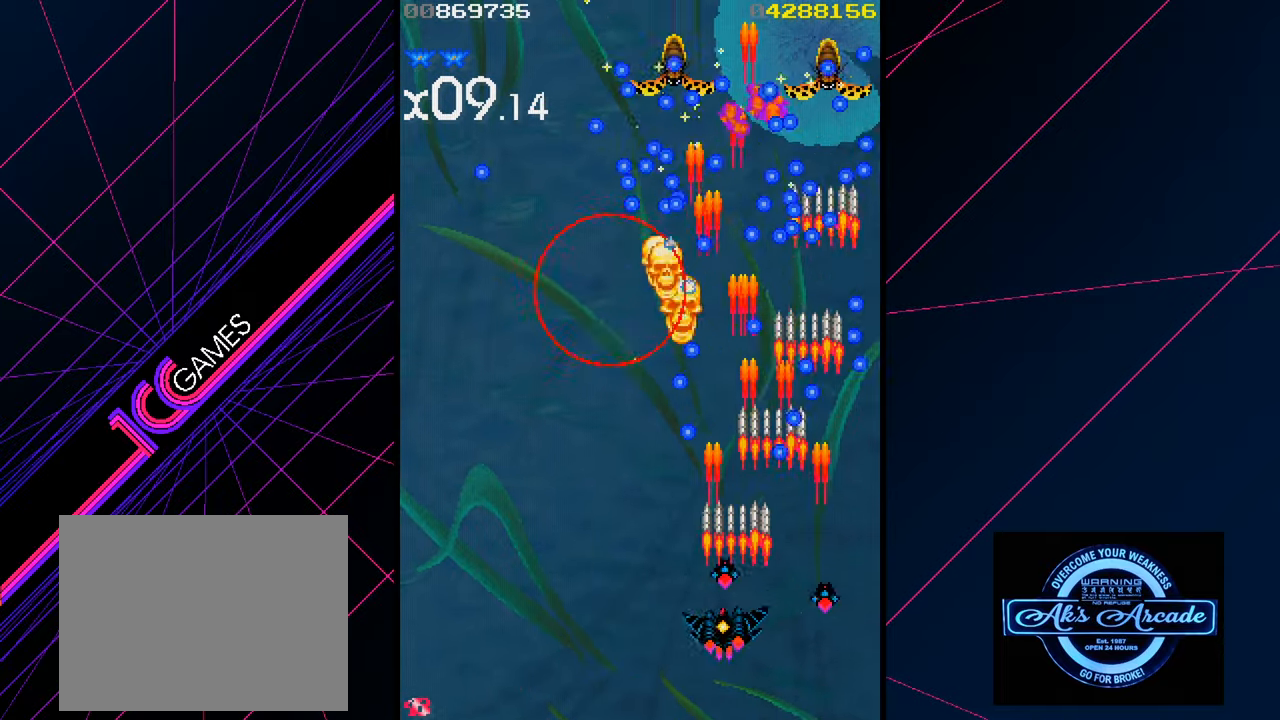
{"buttons": [], "left_stick": "center", "events": [[50, "left_stick", "center"]]}
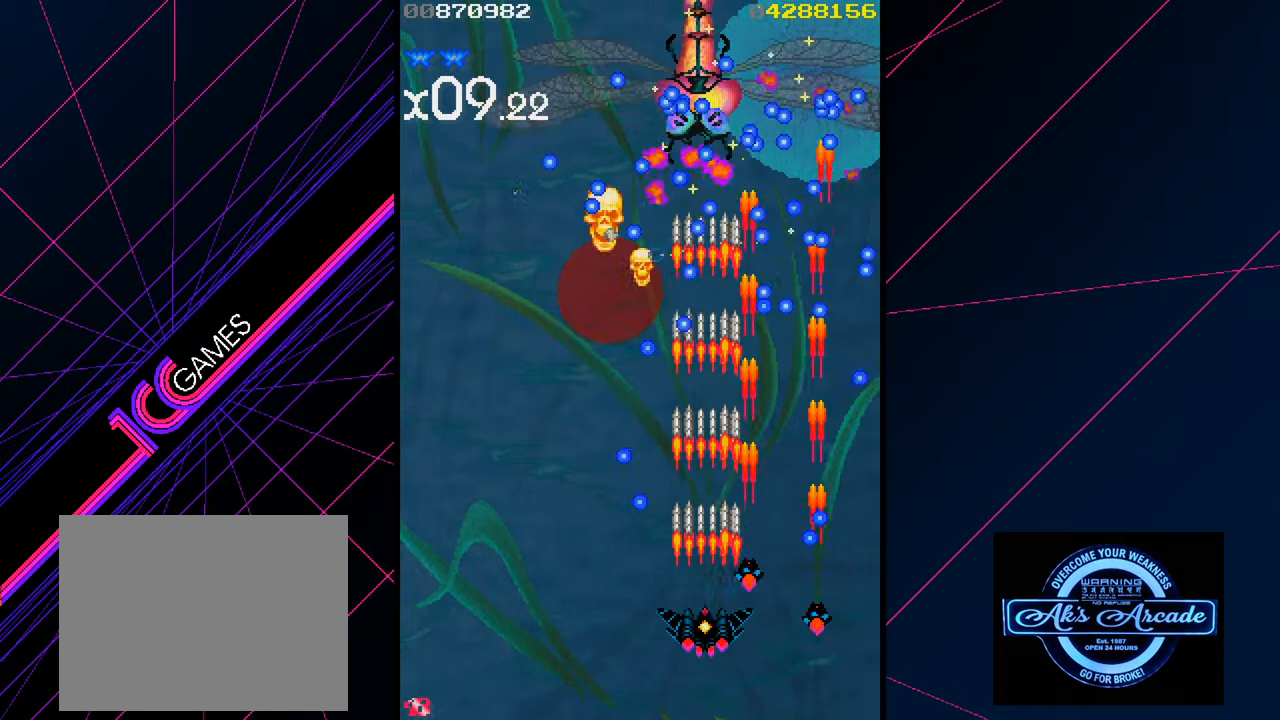
{"buttons": [], "left_stick": "center", "events": []}
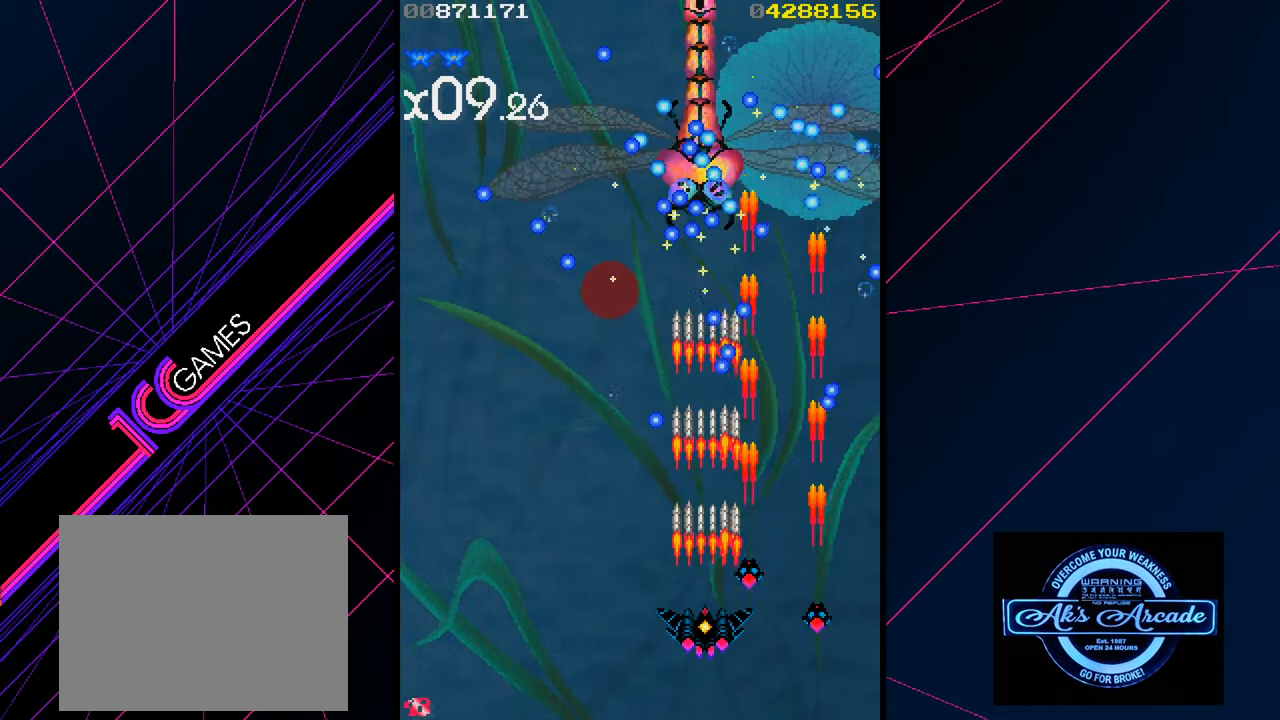
{"buttons": [], "left_stick": "down", "events": [[467, "left_stick", "down"]]}
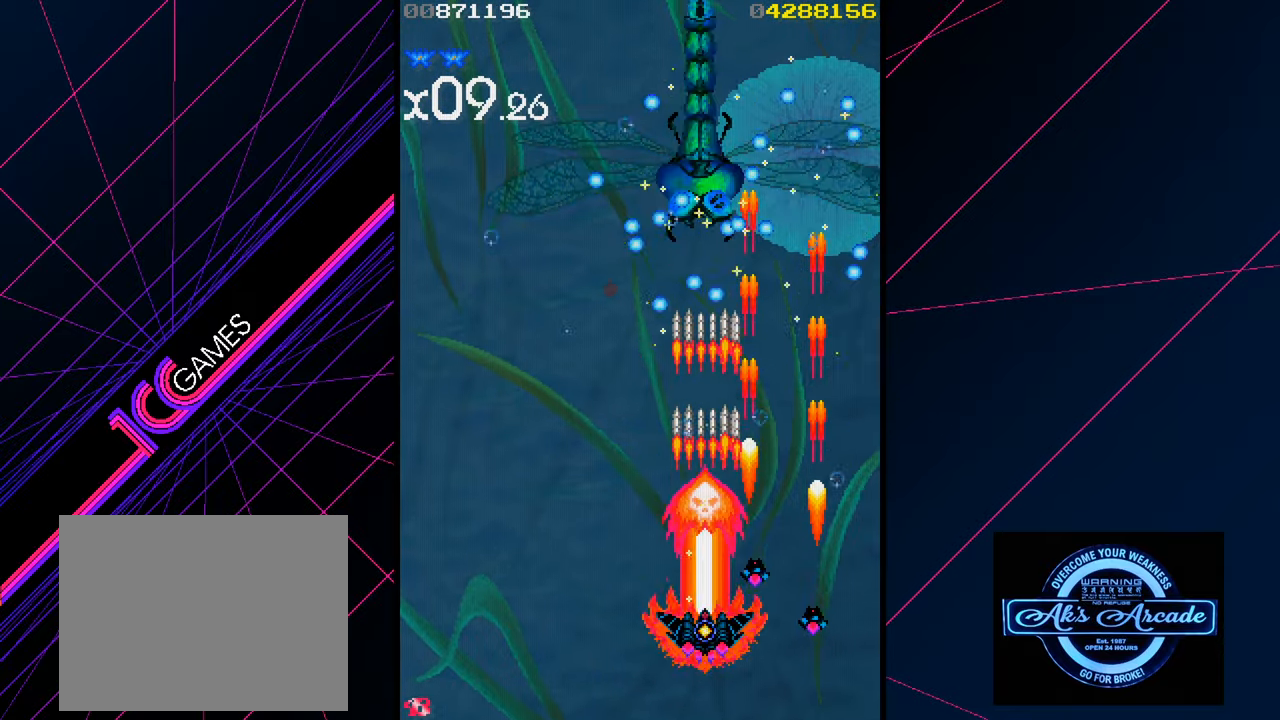
{"buttons": [], "left_stick": "down", "events": []}
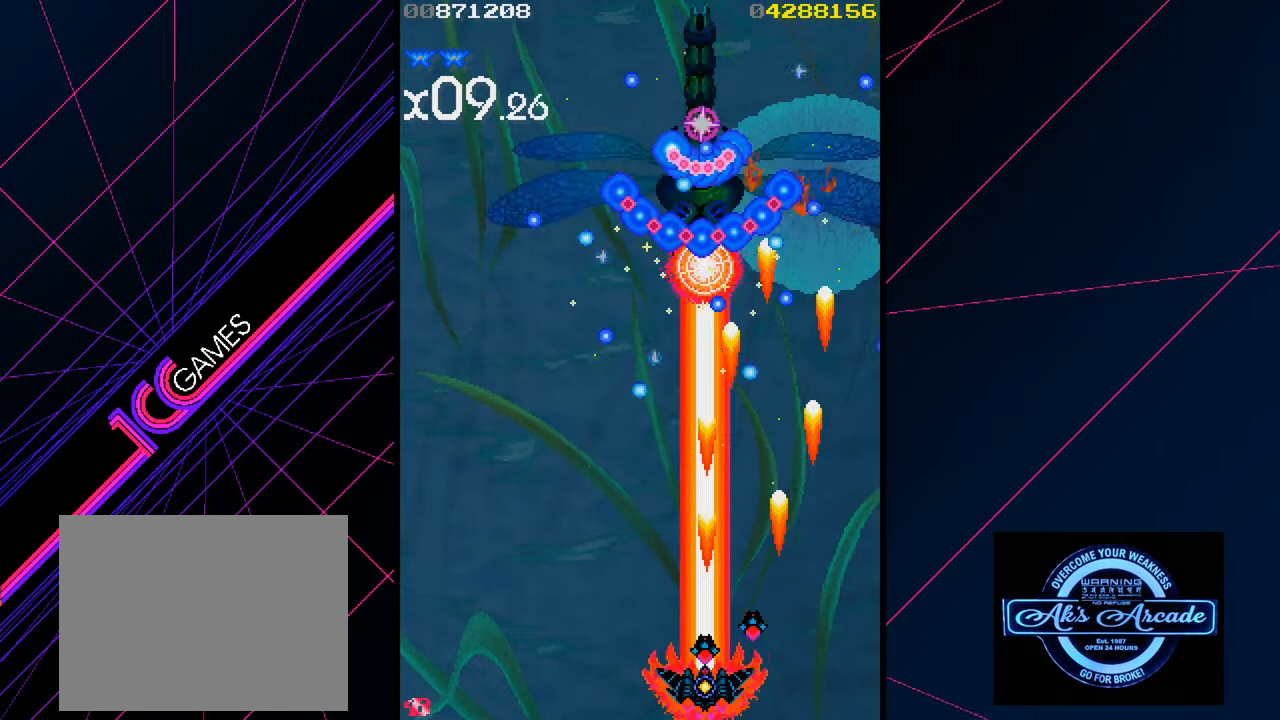
{"buttons": [], "left_stick": "center", "events": [[50, "left_stick", "center"], [367, "left_stick", "left"], [483, "left_stick", "center"]]}
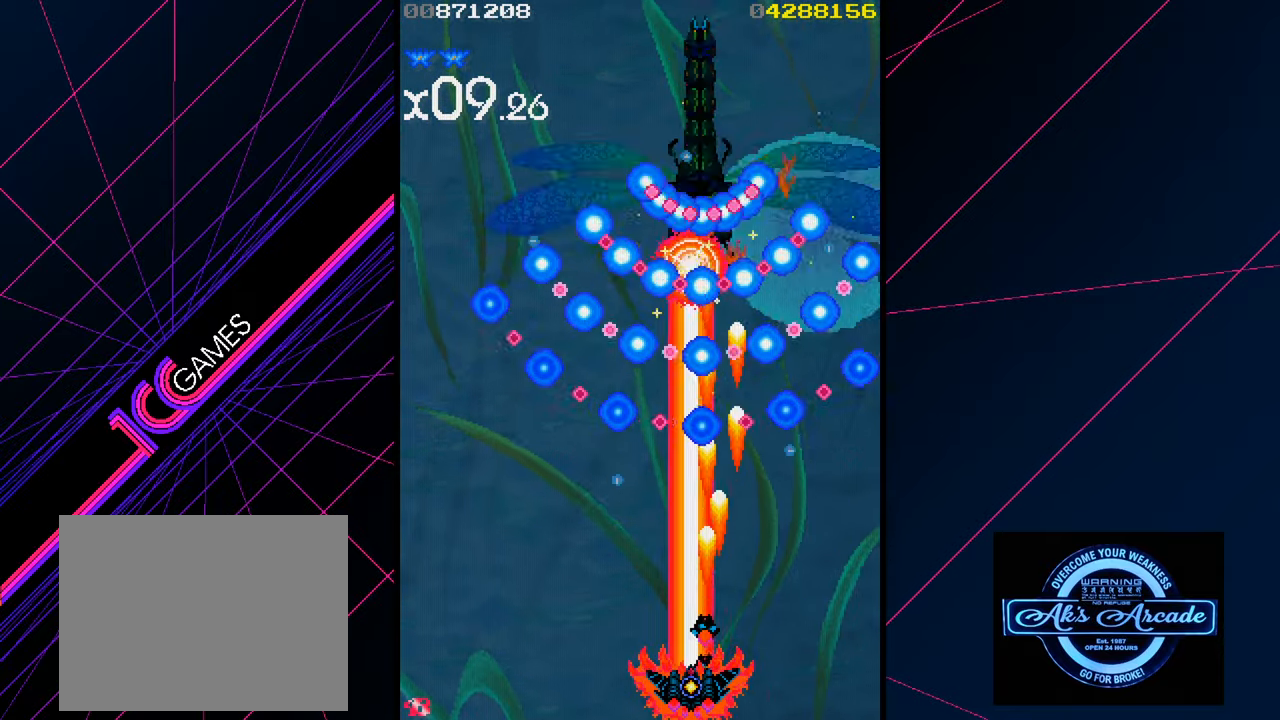
{"buttons": [], "left_stick": "center", "events": [[100, "left_stick", "left"], [200, "left_stick", "center"], [317, "left_stick", "left"], [383, "left_stick", "center"]]}
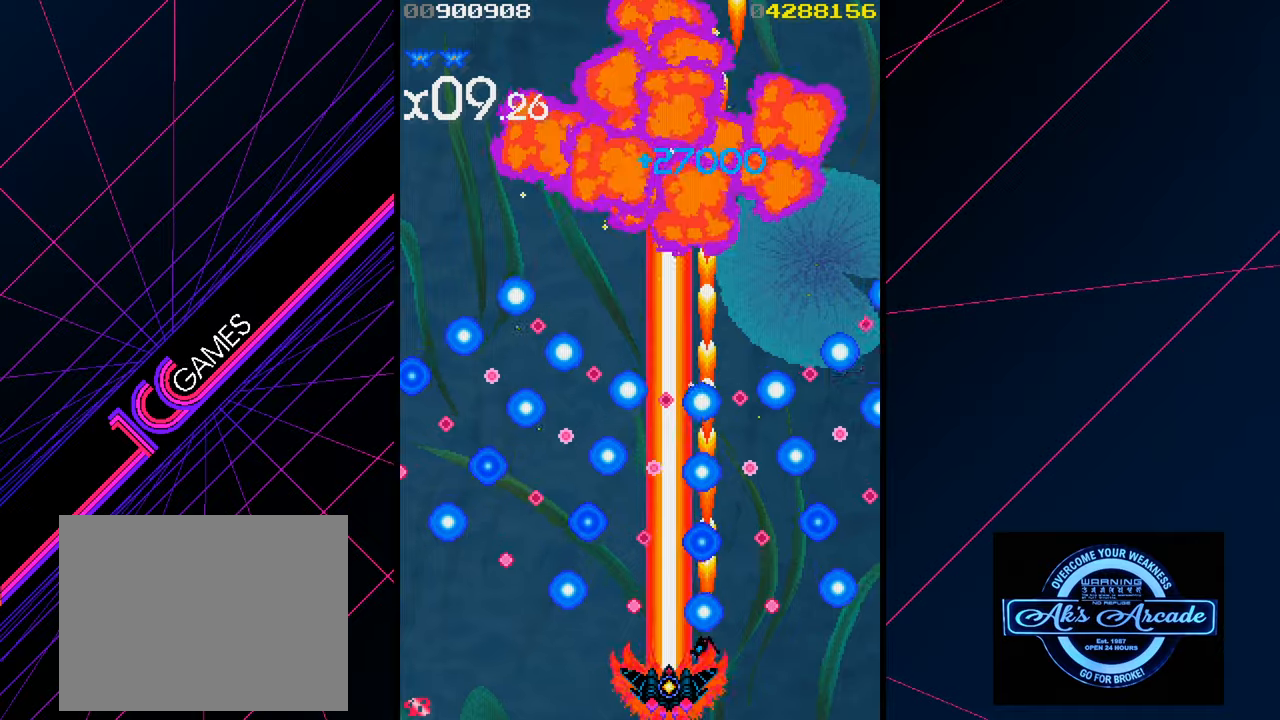
{"buttons": [], "left_stick": "center", "events": []}
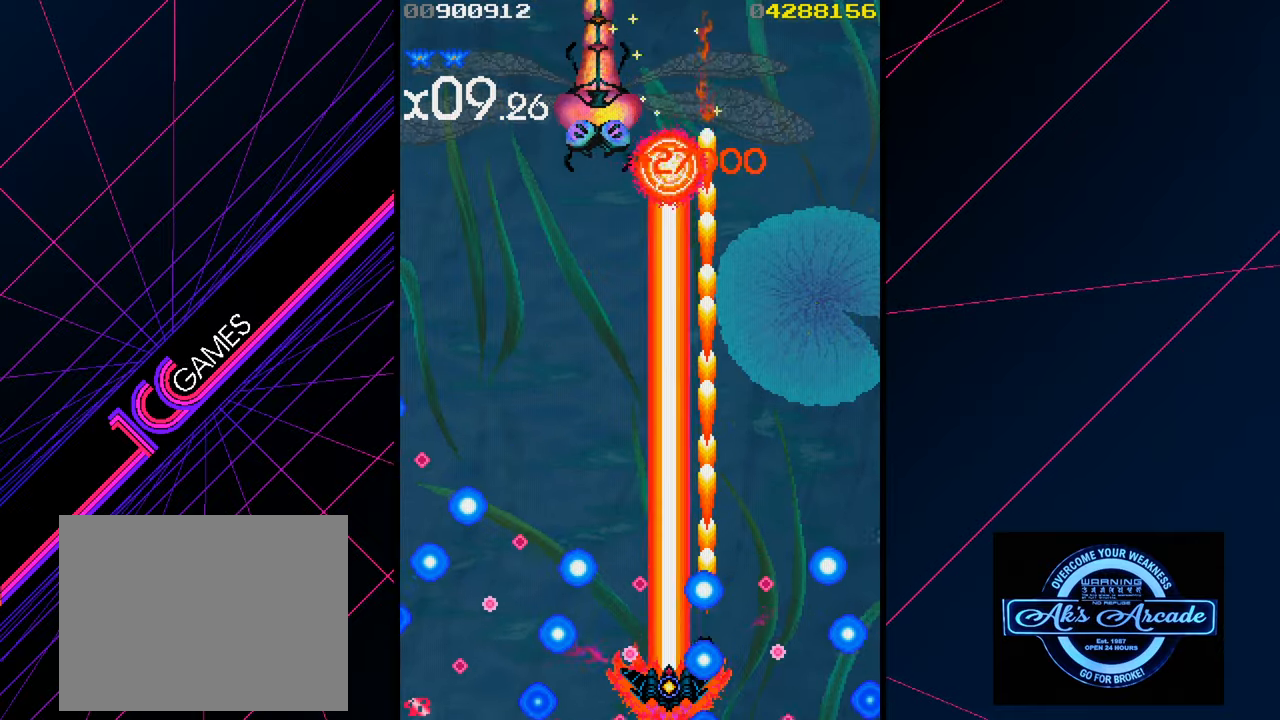
{"buttons": [], "left_stick": "left", "events": [[267, "left_stick", "up"], [400, "left_stick", "left"]]}
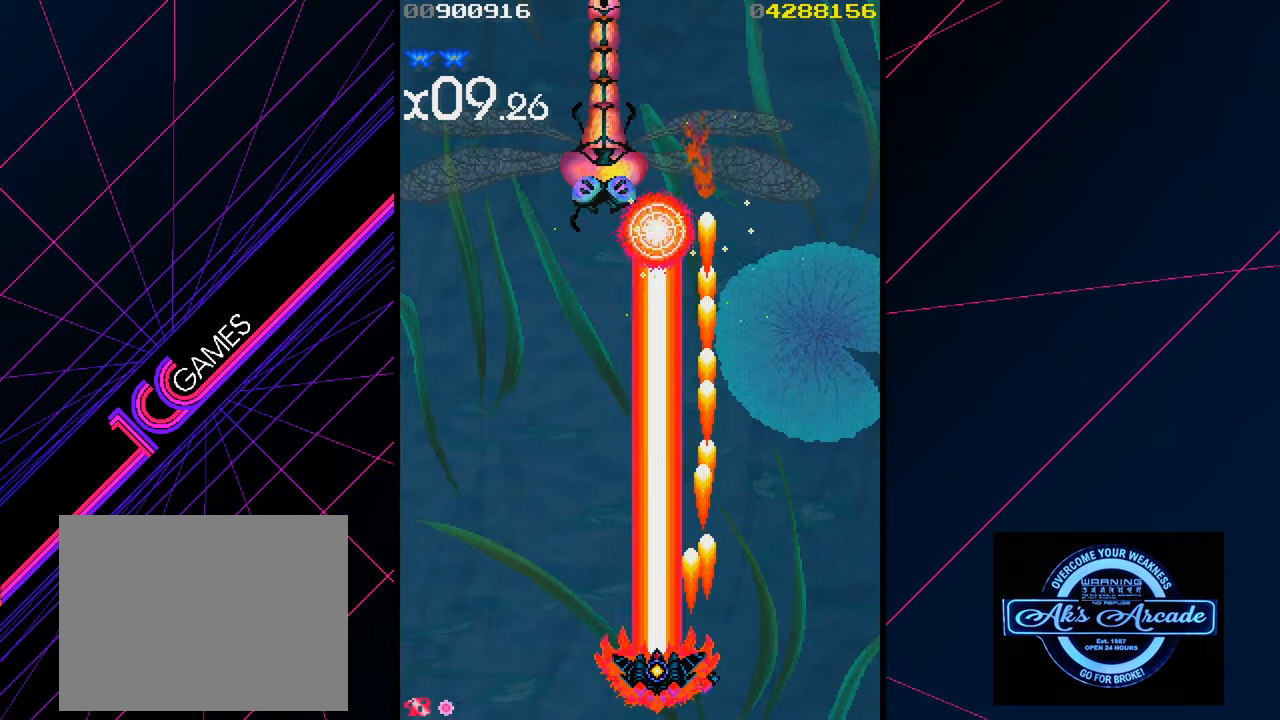
{"buttons": [], "left_stick": "center", "events": [[150, "left_stick", "down"], [234, "left_stick", "down-left"], [350, "left_stick", "center"]]}
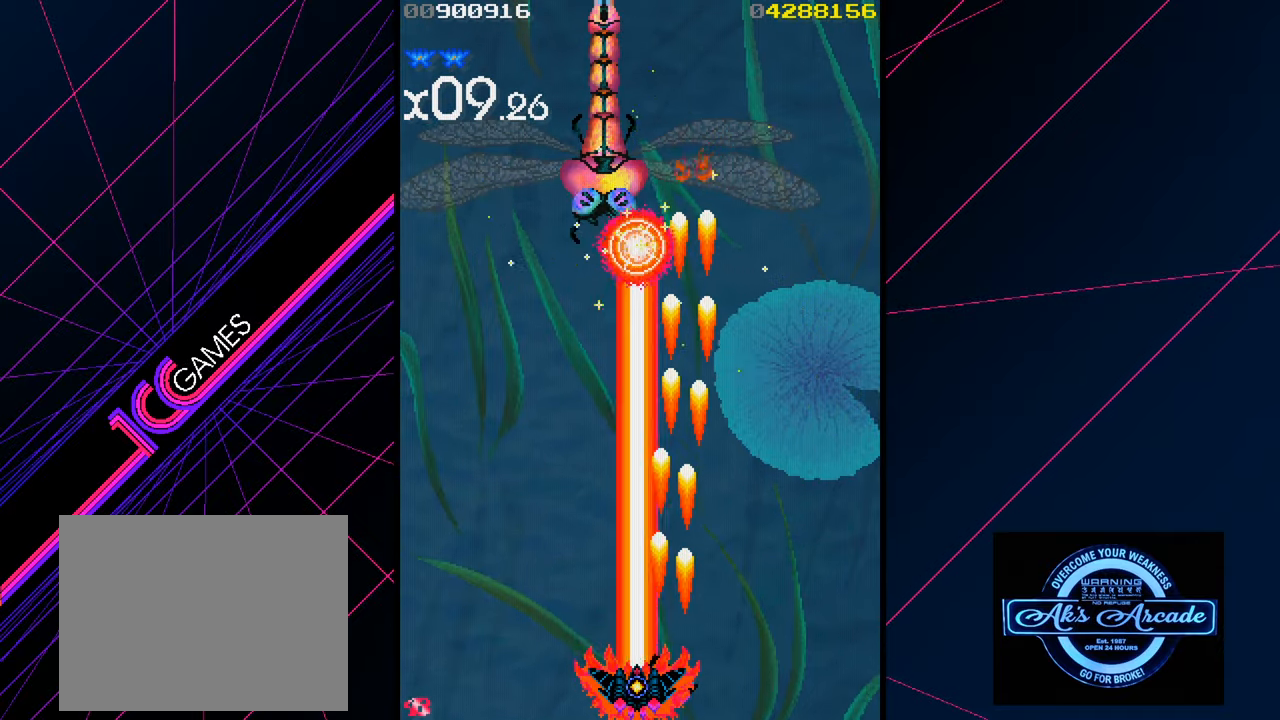
{"buttons": [], "left_stick": "center", "events": []}
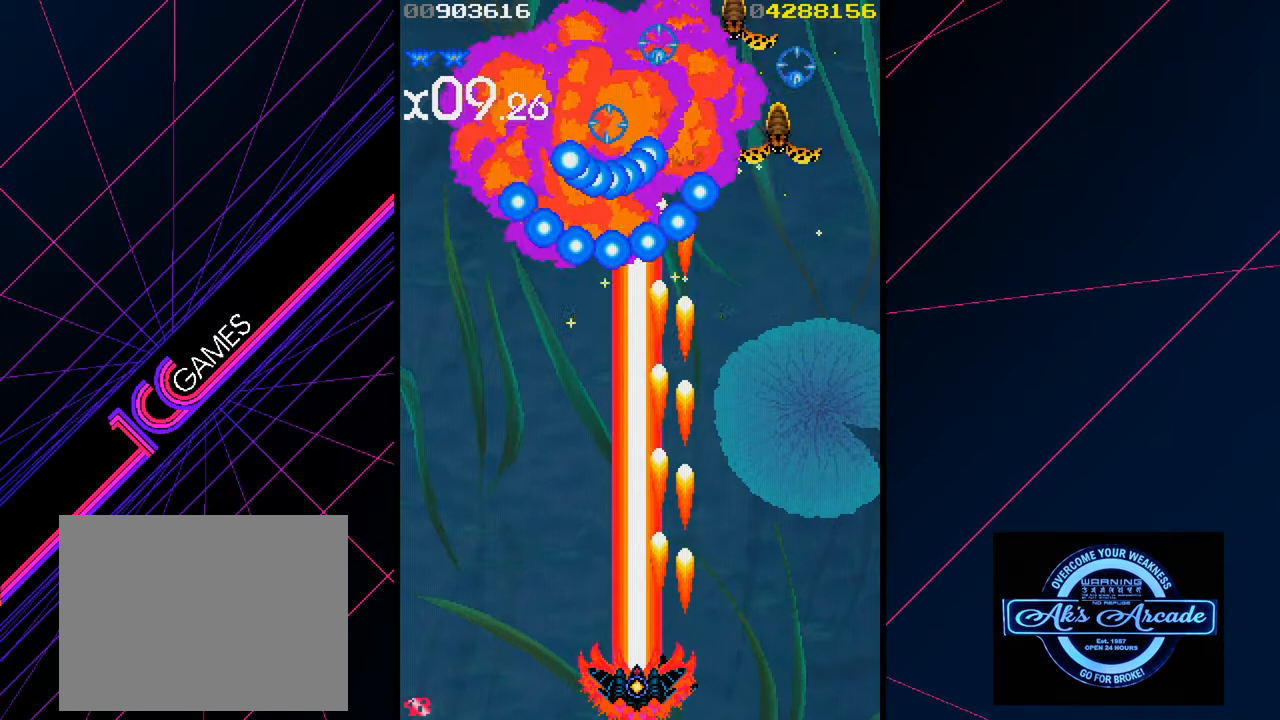
{"buttons": [], "left_stick": "right", "events": [[350, "left_stick", "right"]]}
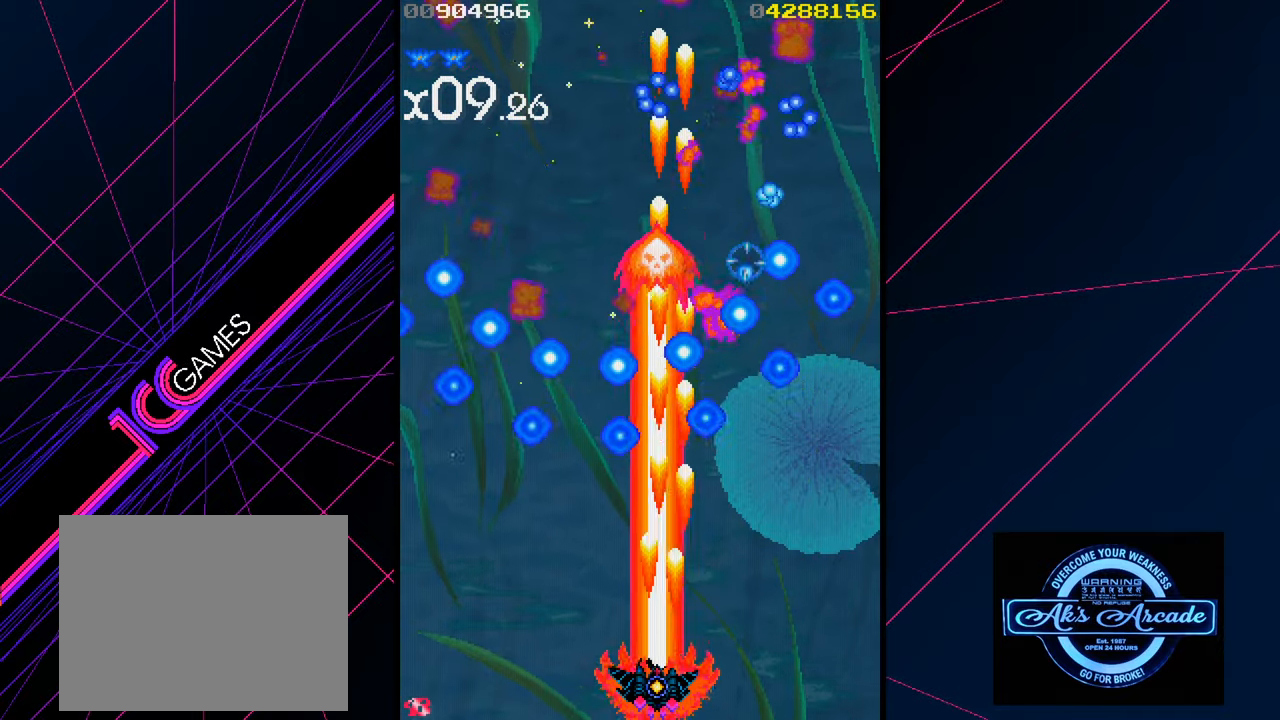
{"buttons": [], "left_stick": "right", "events": [[284, "left_stick", "center"], [417, "left_stick", "right"]]}
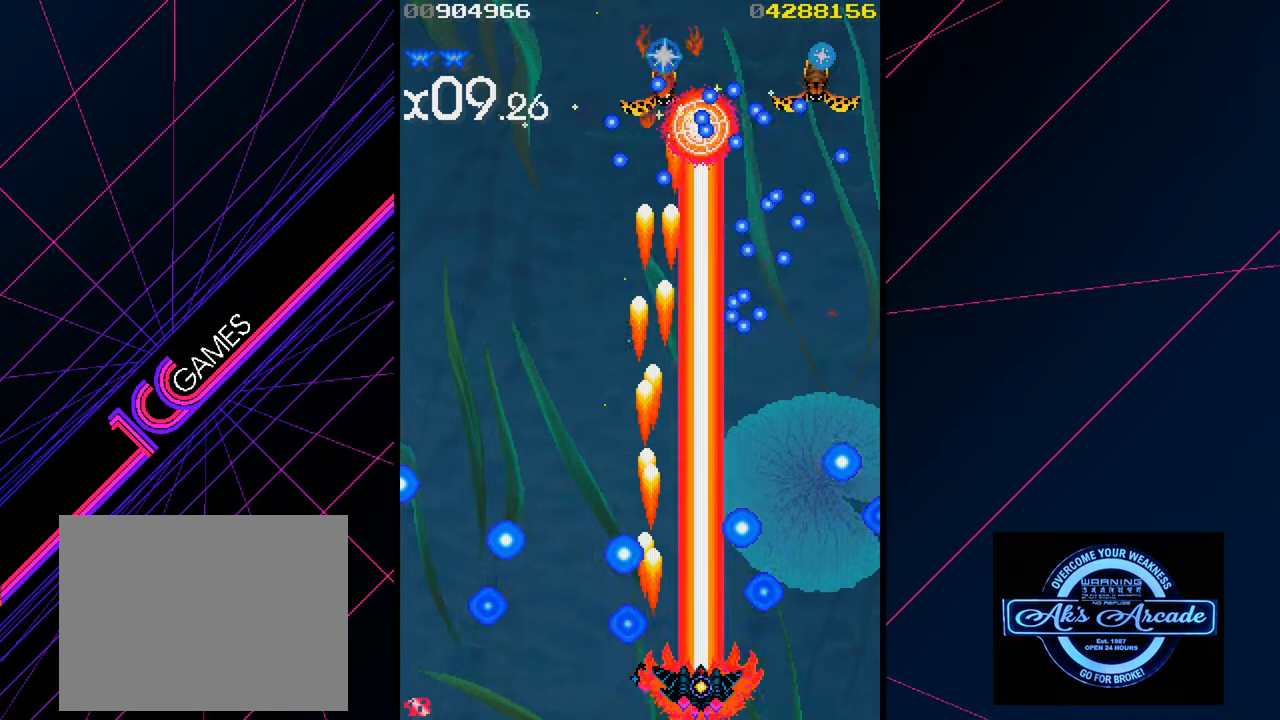
{"buttons": [], "left_stick": "up", "events": [[84, "left_stick", "center"], [350, "left_stick", "up"]]}